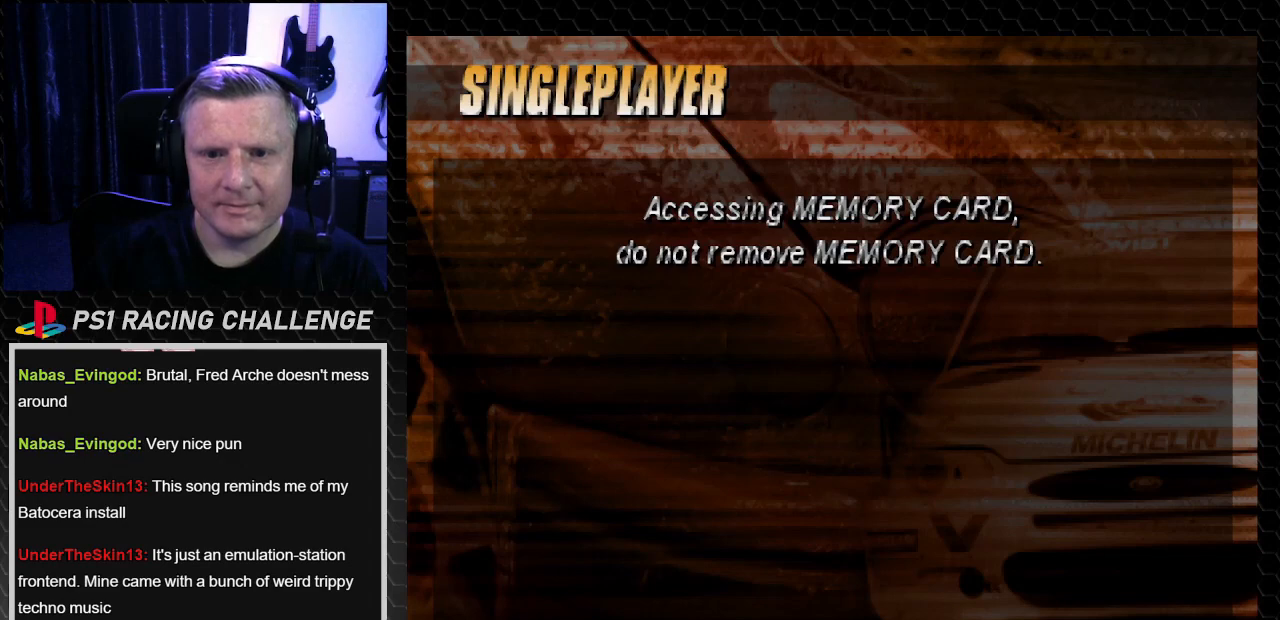
Gameplay with a controller (PlayStation layout); each line is a JSON object with the inputs held at the frame after it. "events" lists button and stick changes between this image and that frame as [ms after this image, input, new state], when the widget could be followed in between. Not read: L3 R3.
{"buttons": [], "left_stick": "center", "right_stick": "center", "events": []}
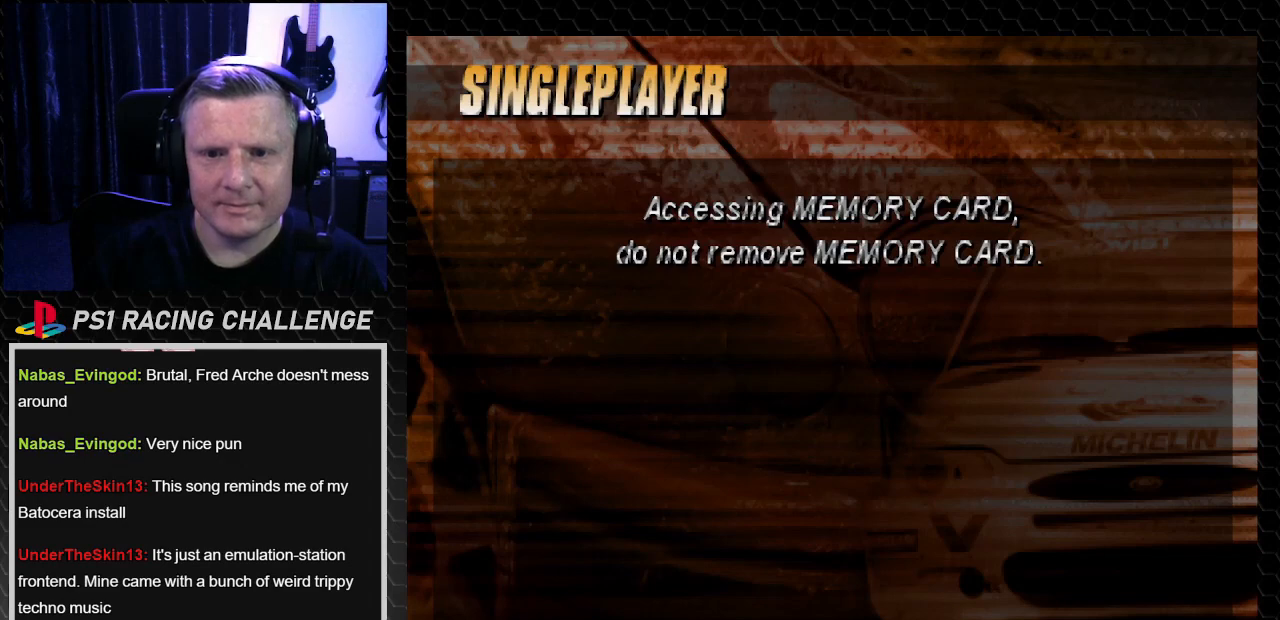
{"buttons": [], "left_stick": "center", "right_stick": "center", "events": []}
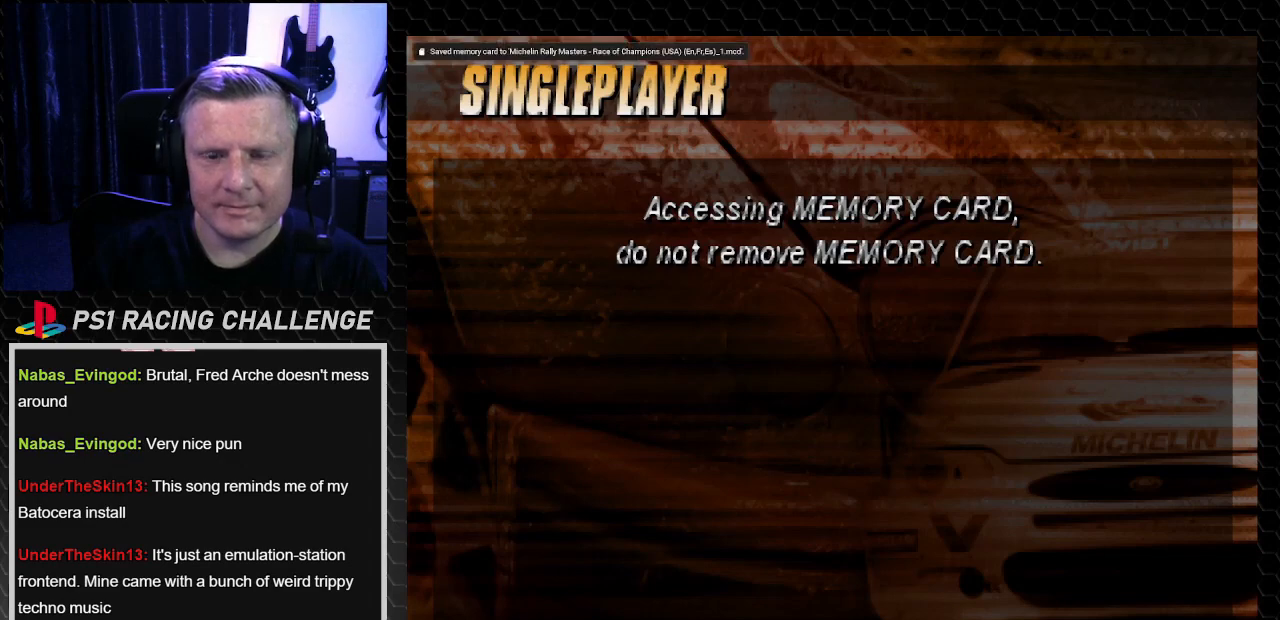
{"buttons": [], "left_stick": "center", "right_stick": "center", "events": []}
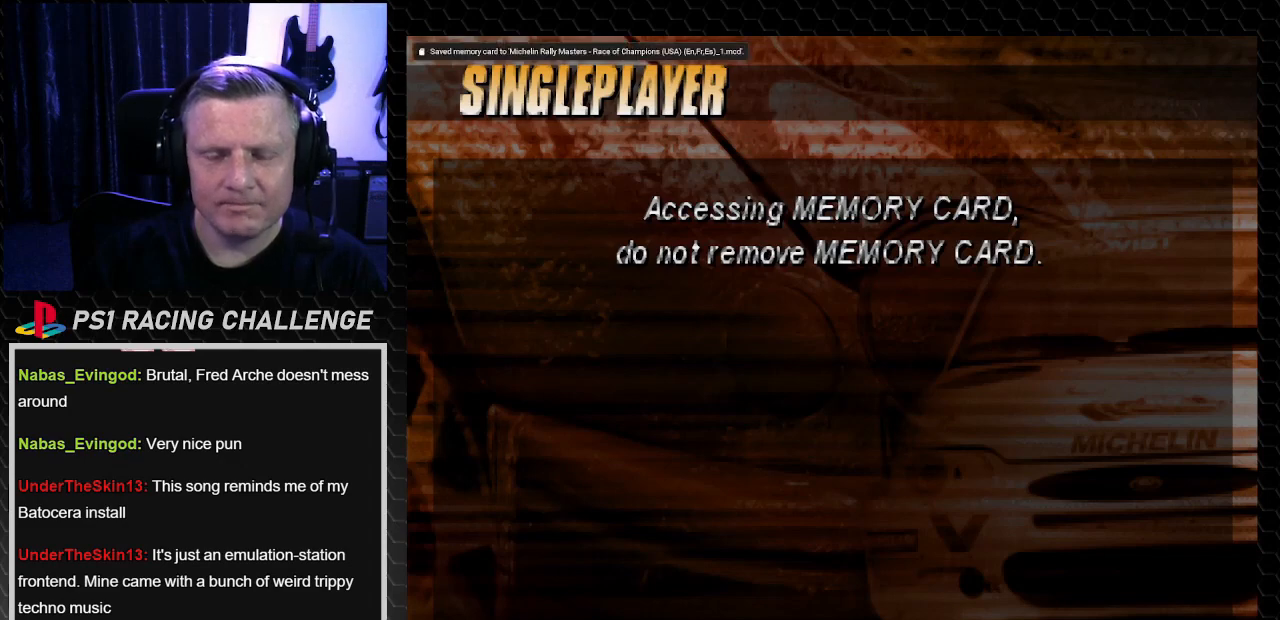
{"buttons": [], "left_stick": "center", "right_stick": "center", "events": []}
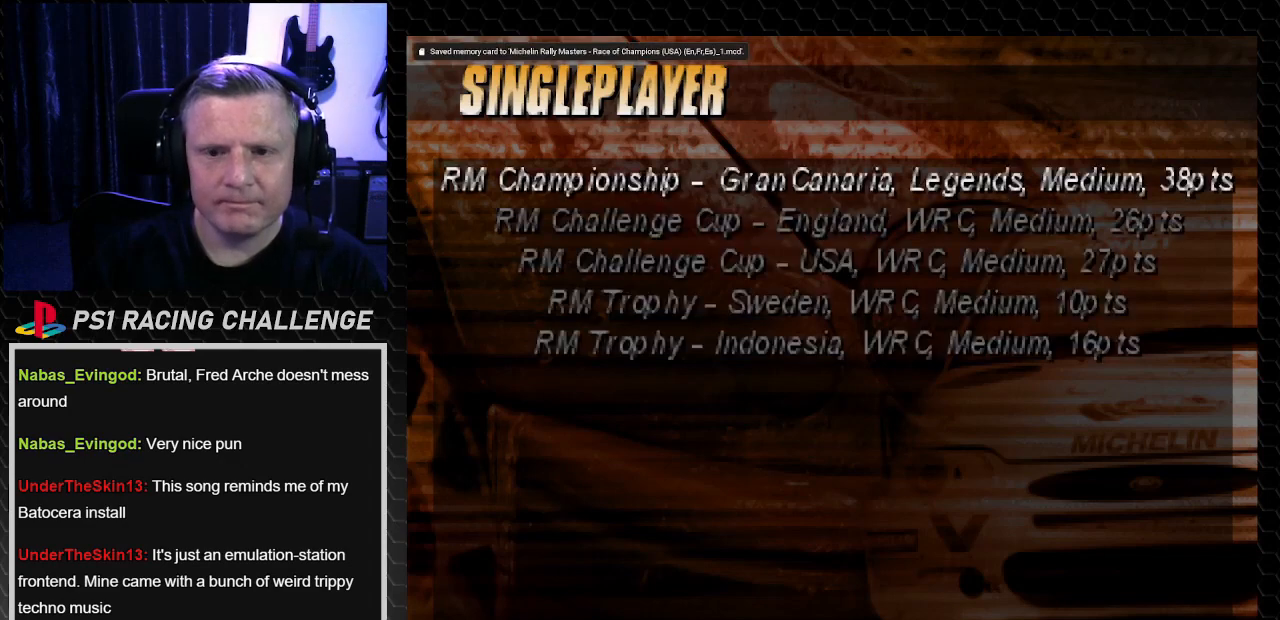
{"buttons": [], "left_stick": "center", "right_stick": "center", "events": [[267, "DPAD_UP", "down"], [434, "DPAD_UP", "up"]]}
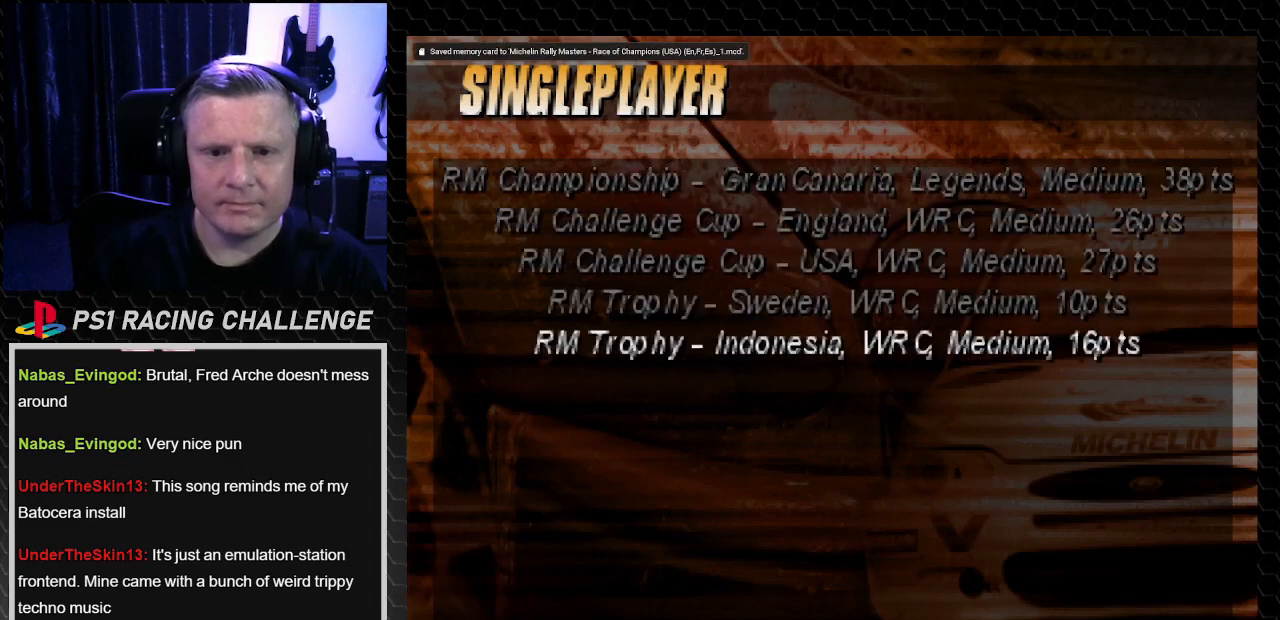
{"buttons": [], "left_stick": "center", "right_stick": "center", "events": []}
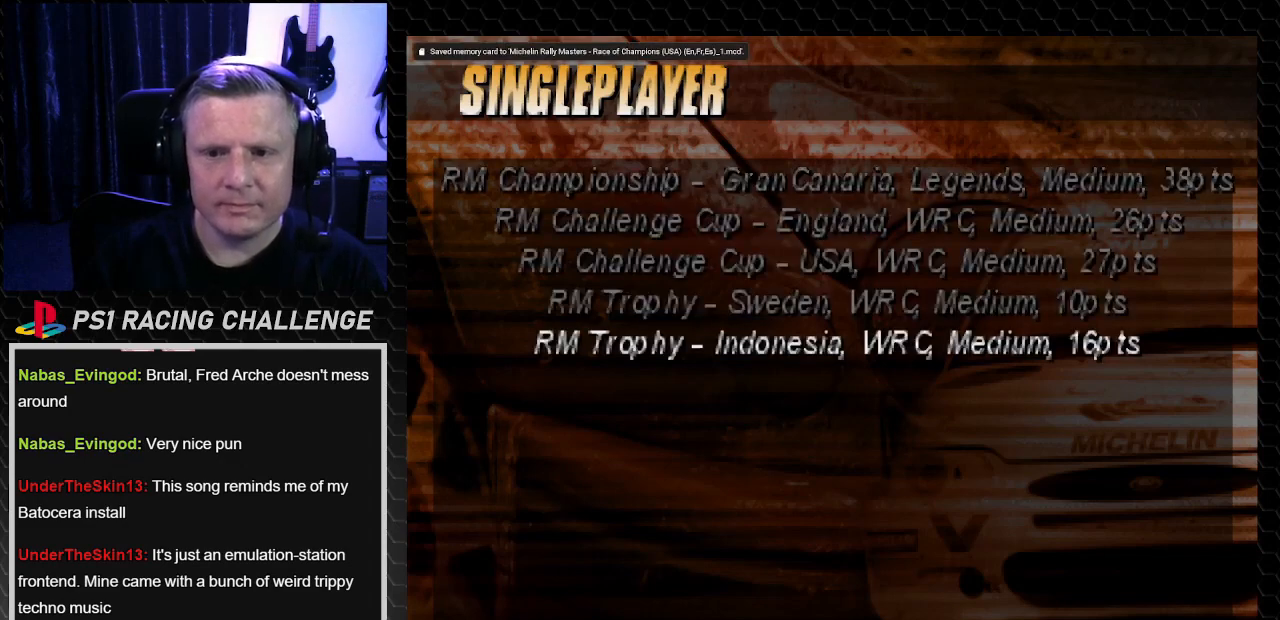
{"buttons": [], "left_stick": "center", "right_stick": "center", "events": []}
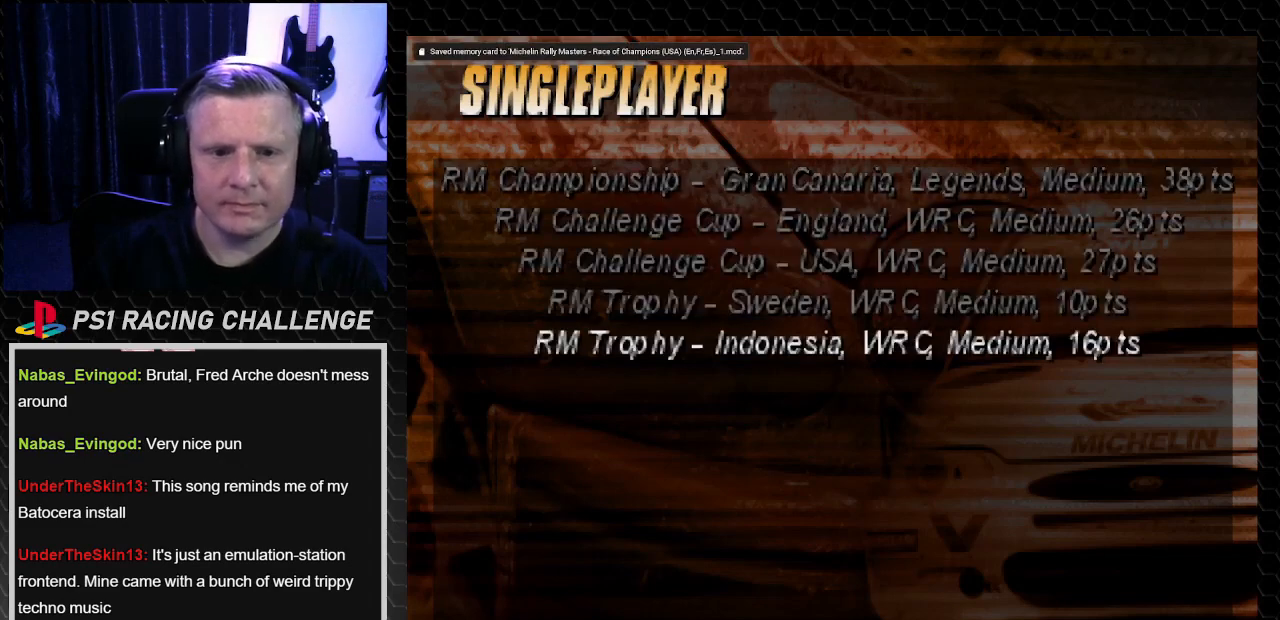
{"buttons": [], "left_stick": "center", "right_stick": "center", "events": [[234, "CROSS", "down"], [234, "right_stick", "down"], [434, "CROSS", "up"], [434, "right_stick", "center"]]}
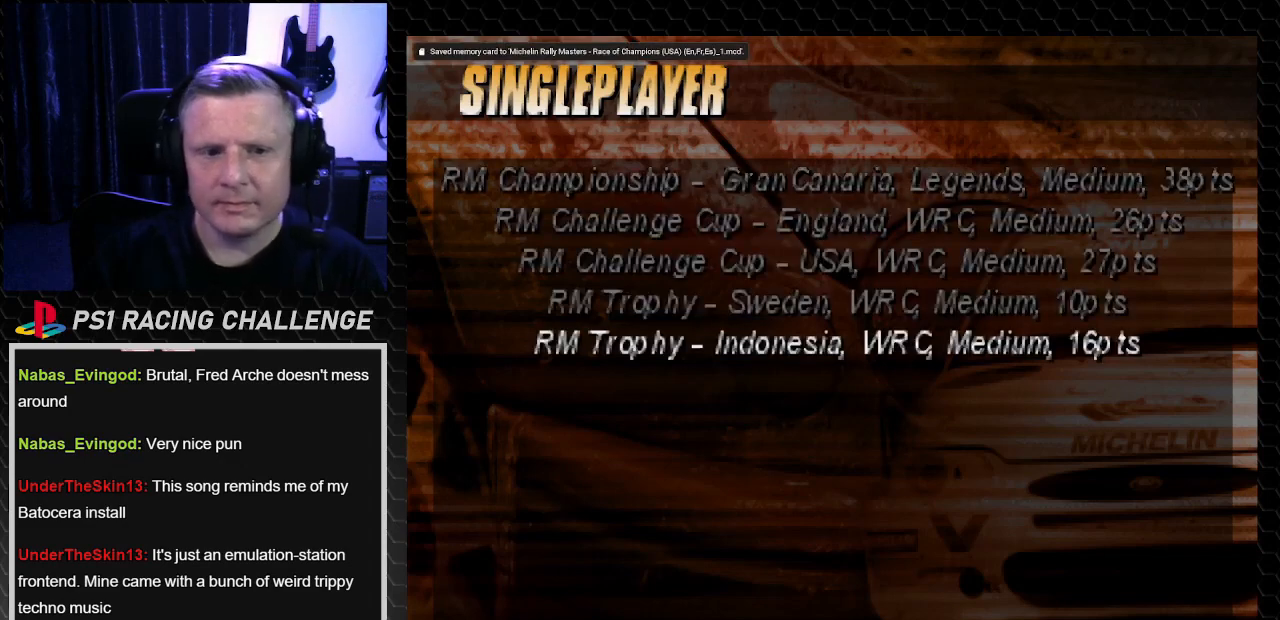
{"buttons": [], "left_stick": "center", "right_stick": "center", "events": []}
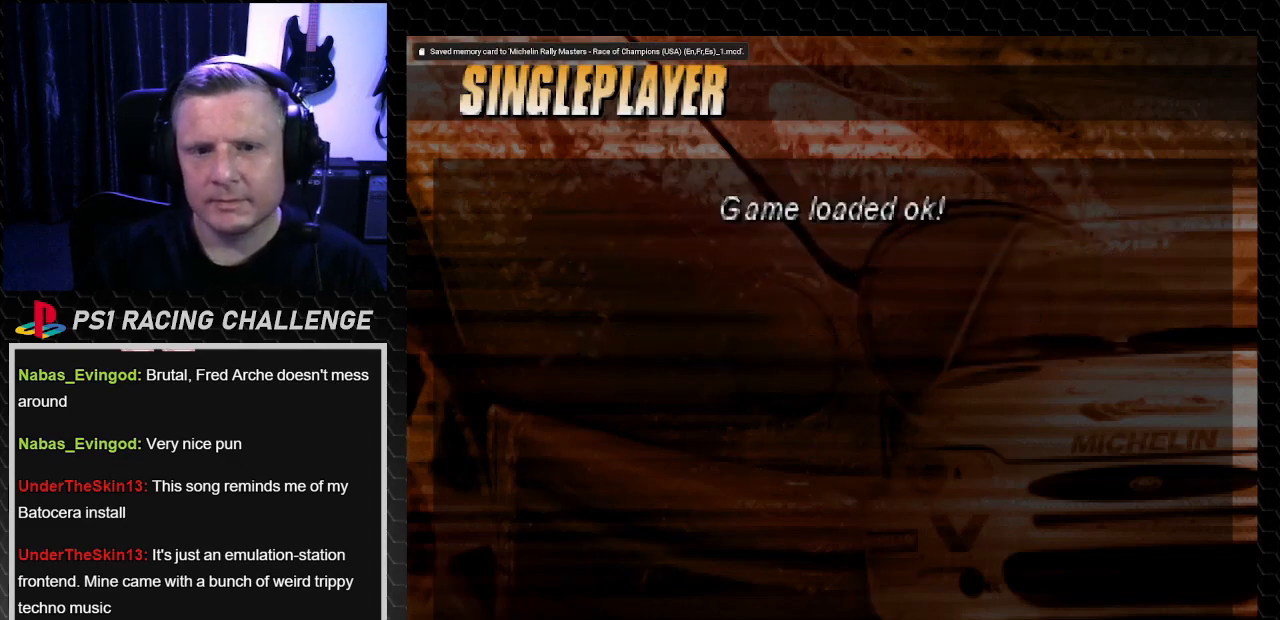
{"buttons": [], "left_stick": "center", "right_stick": "center", "events": []}
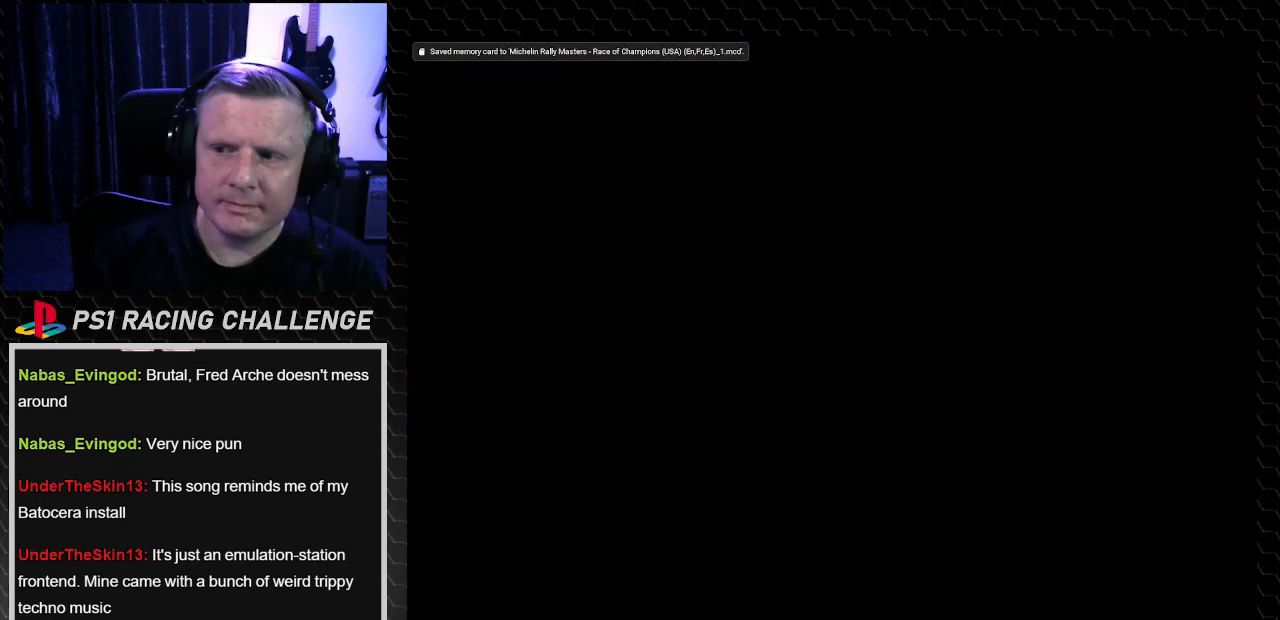
{"buttons": [], "left_stick": "center", "right_stick": "center", "events": []}
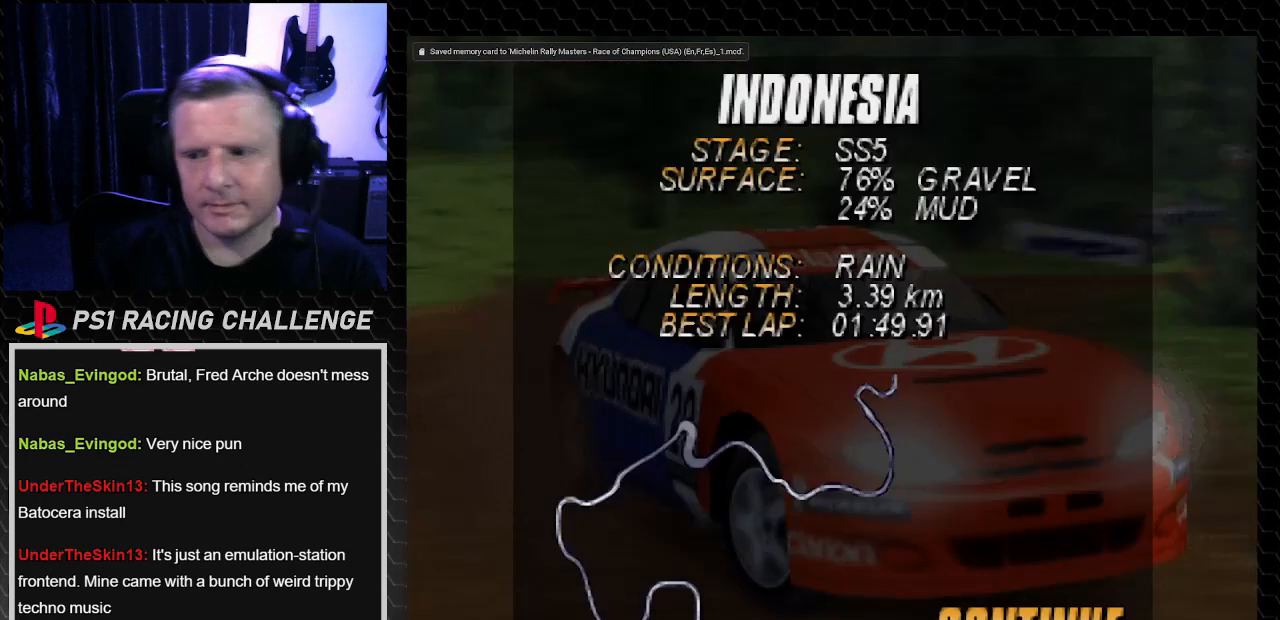
{"buttons": [], "left_stick": "center", "right_stick": "center", "events": []}
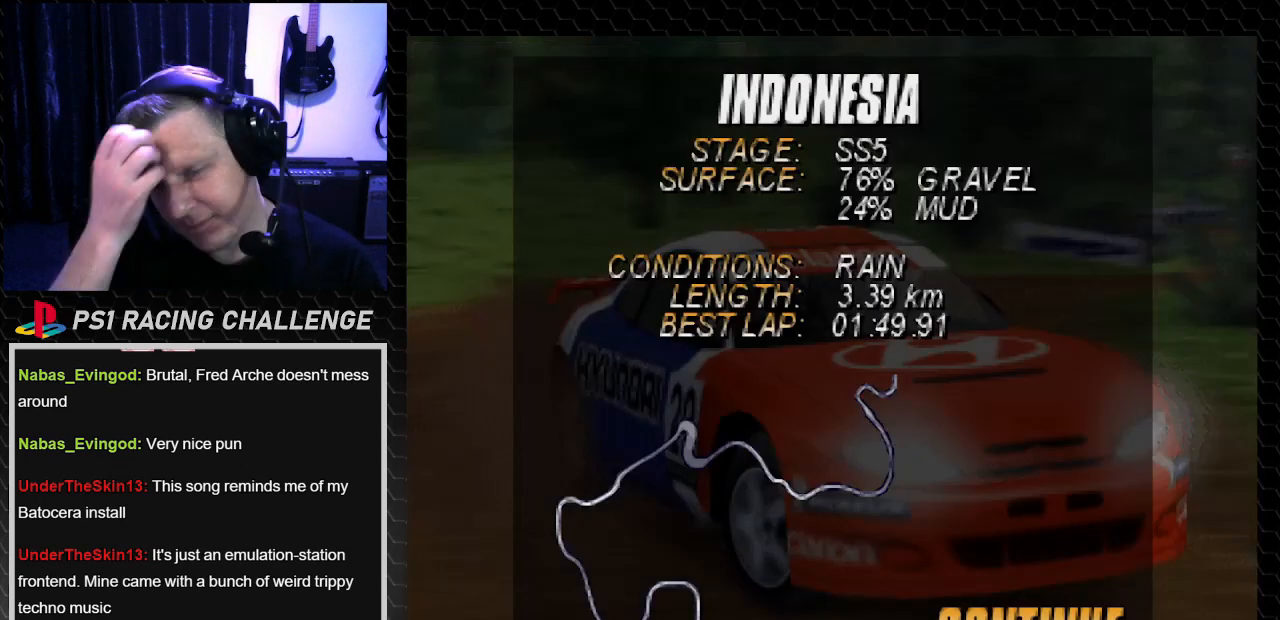
{"buttons": [], "left_stick": "center", "right_stick": "center", "events": []}
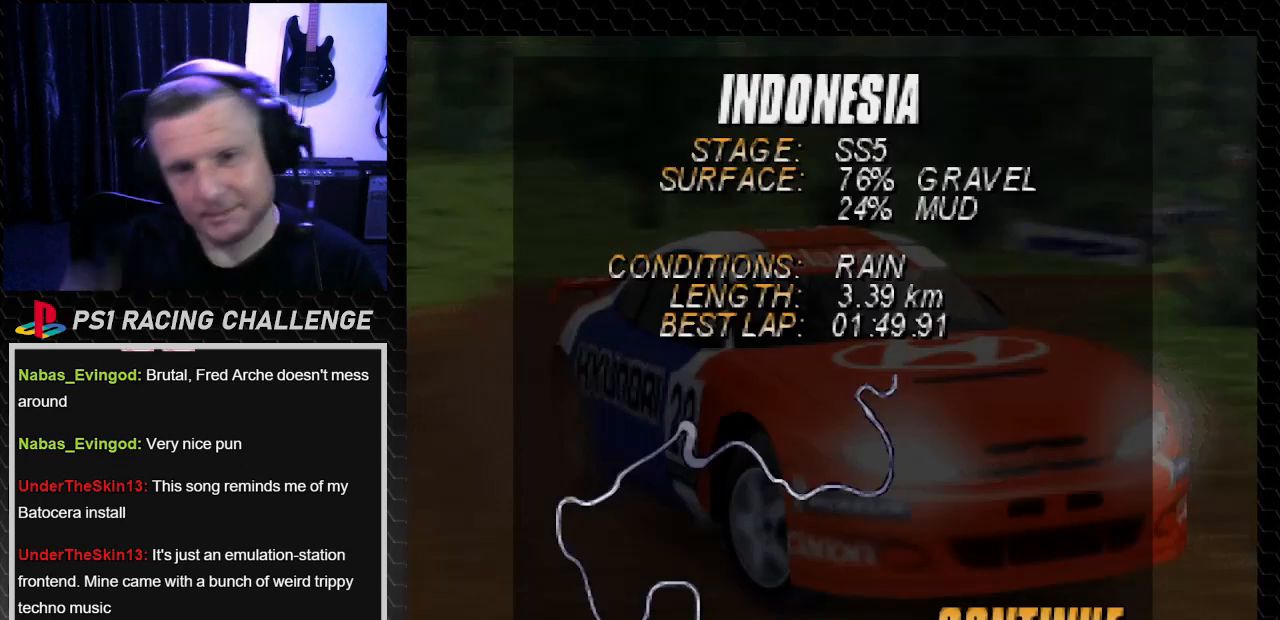
{"buttons": [], "left_stick": "center", "right_stick": "center", "events": [[267, "CROSS", "down"], [267, "right_stick", "down"], [434, "CROSS", "up"], [434, "right_stick", "center"]]}
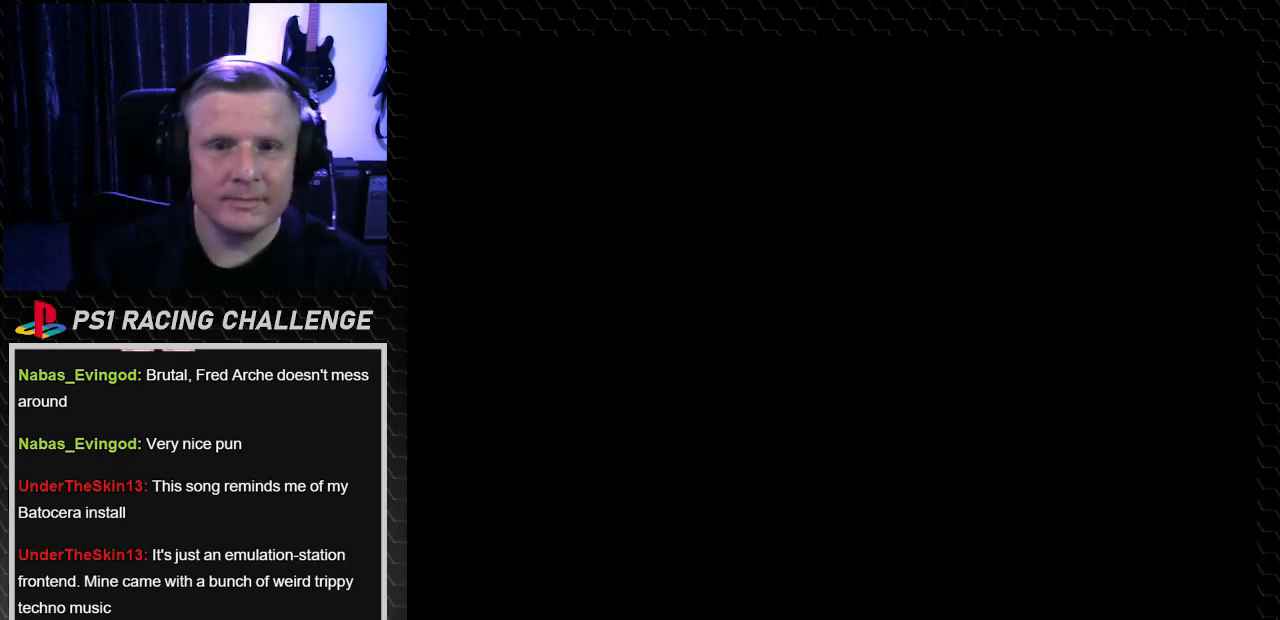
{"buttons": [], "left_stick": "center", "right_stick": "center", "events": []}
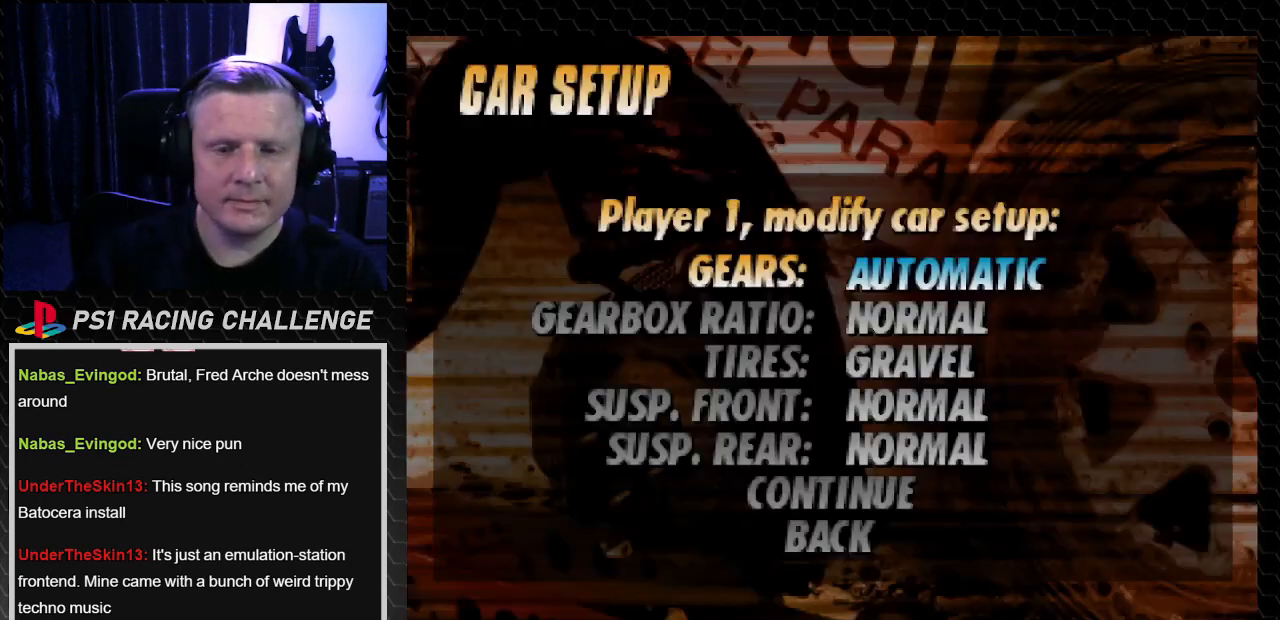
{"buttons": [], "left_stick": "center", "right_stick": "center", "events": []}
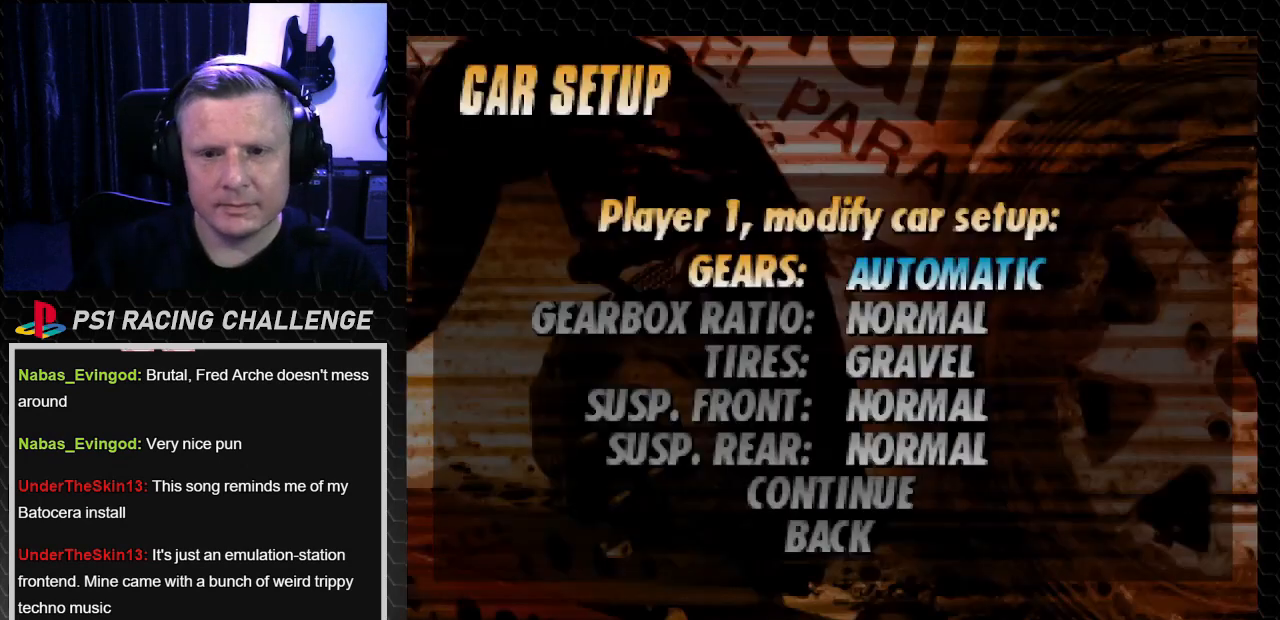
{"buttons": [], "left_stick": "center", "right_stick": "center", "events": [[267, "DPAD_UP", "down"], [401, "DPAD_UP", "up"]]}
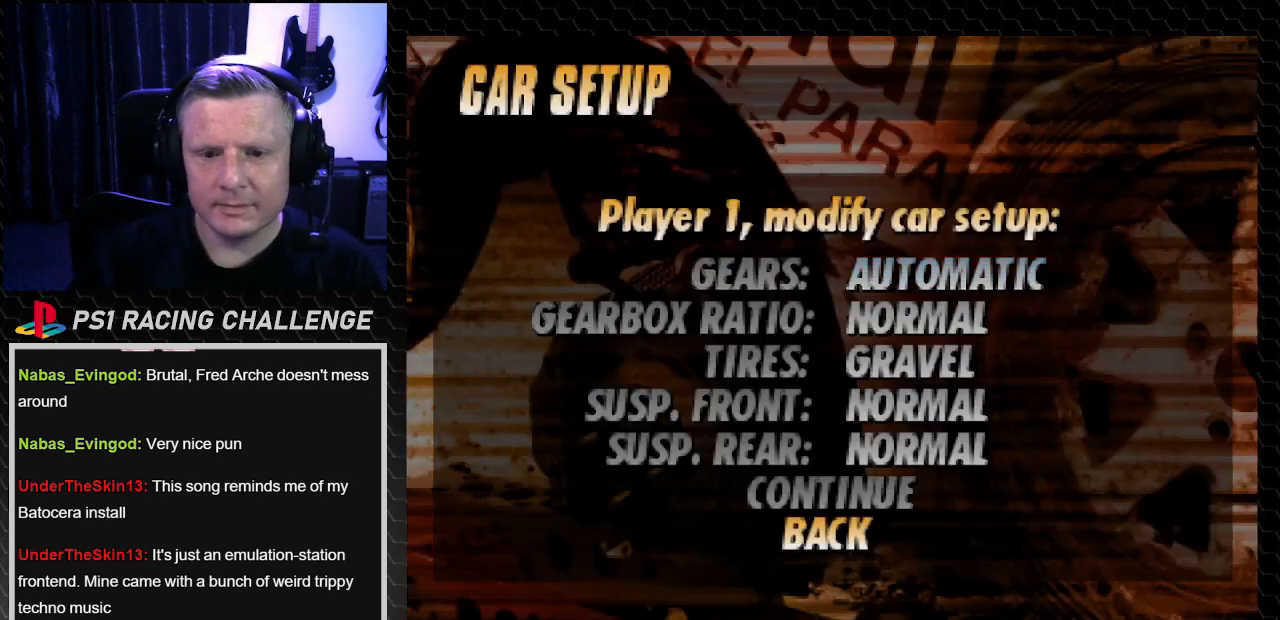
{"buttons": ["CROSS"], "left_stick": "center", "right_stick": "down", "events": [[234, "DPAD_UP", "down"], [334, "DPAD_UP", "up"], [500, "CROSS", "down"], [500, "right_stick", "down"]]}
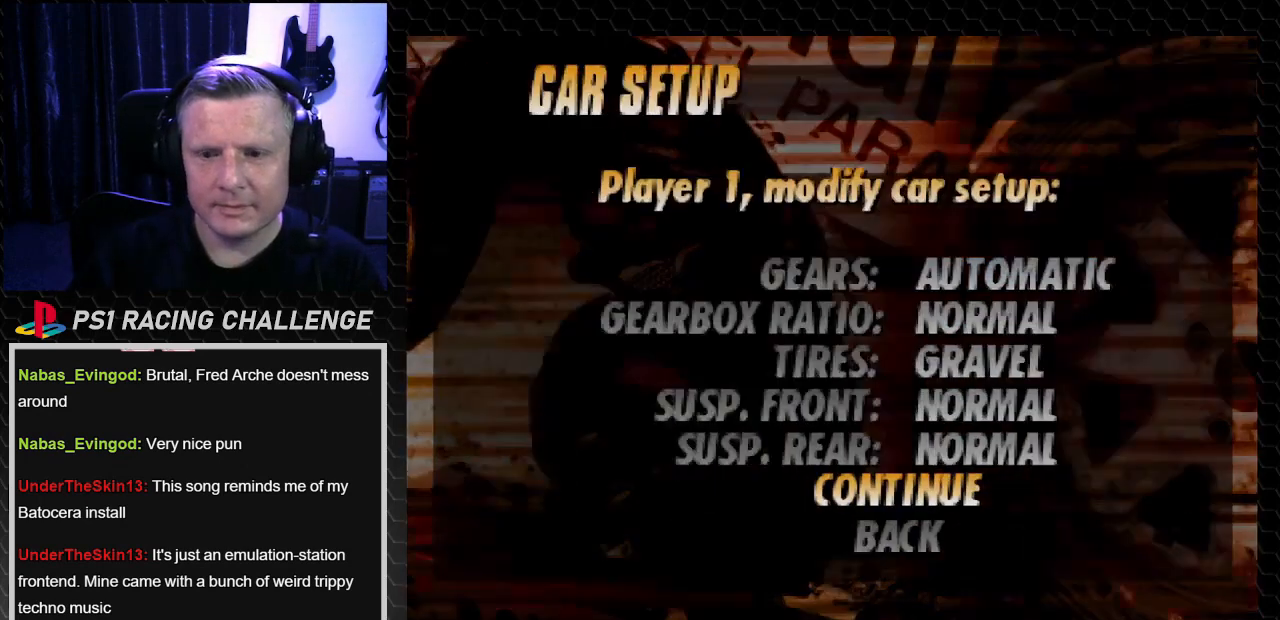
{"buttons": [], "left_stick": "center", "right_stick": "center", "events": [[101, "CROSS", "up"], [101, "right_stick", "center"]]}